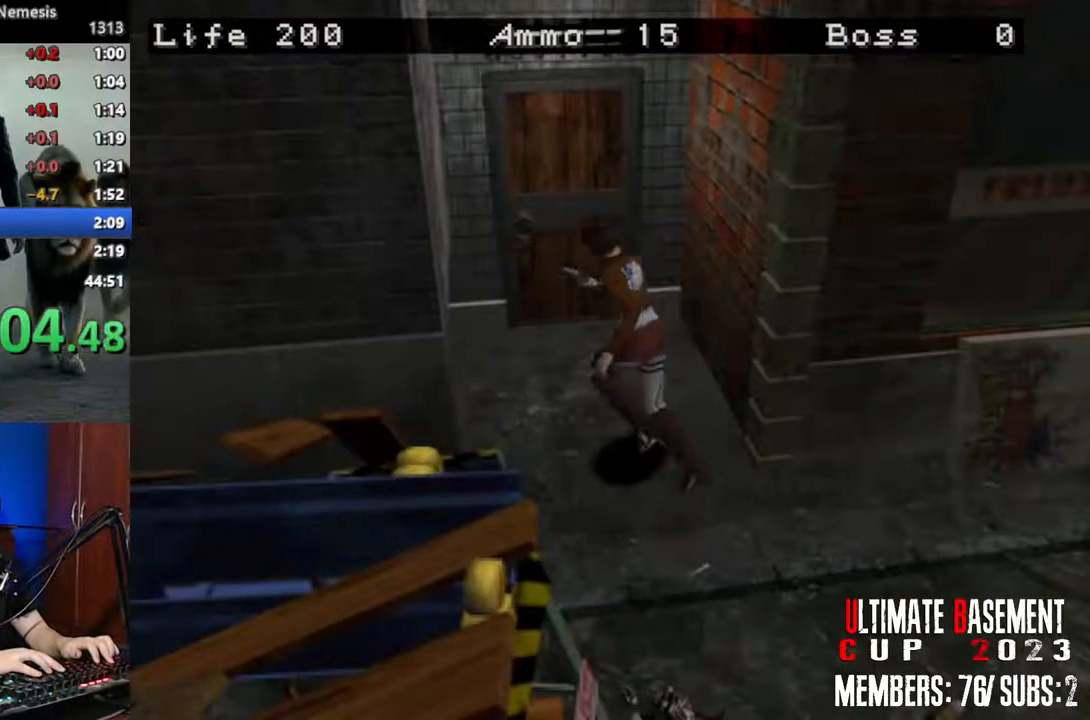
Gameplay with keyboard; each line is a JSON object with the keys held at the frame after it. "events" lists presses ("down") and releases ("up") of "a", "d", "k", "l", "o", "q", "s", "semicolon", "shift", "space" and "w" between this image and that frame as [ms after this image, input, new state], when the widget could be followed in between. No other keys are recorded. Mouse input is not recorded.
{"keys": ["semicolon", "shift", "w"], "events": [[200, "semicolon", "down"], [284, "d", "up"]]}
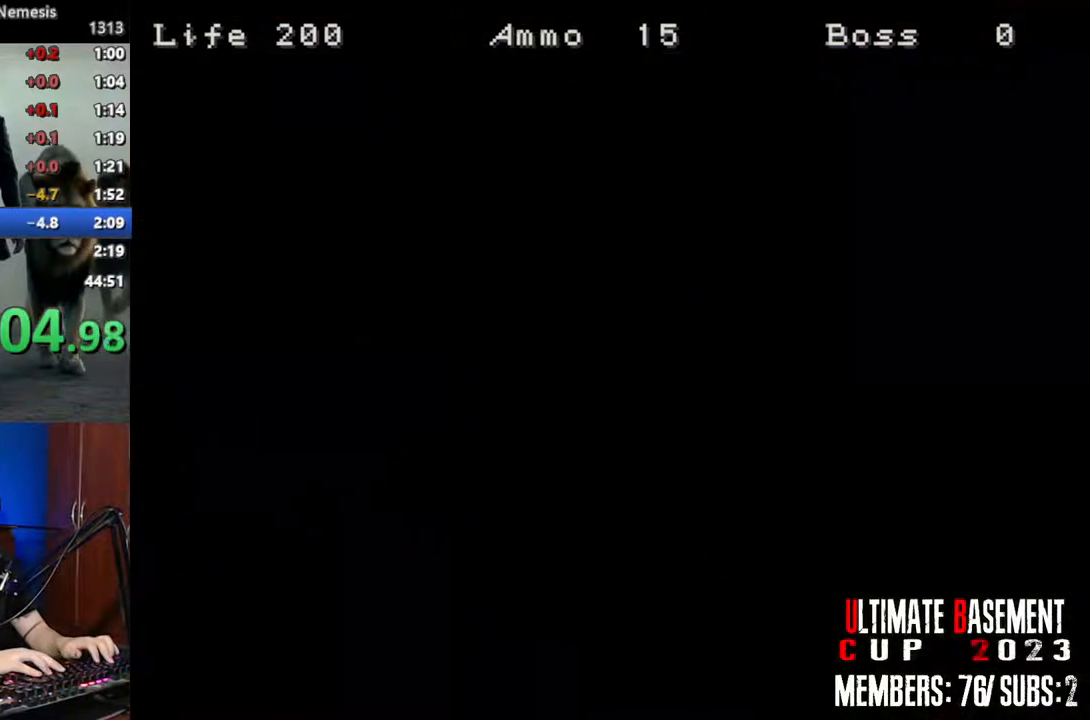
{"keys": ["shift", "w"], "events": [[17, "semicolon", "up"], [250, "space", "down"], [400, "space", "up"]]}
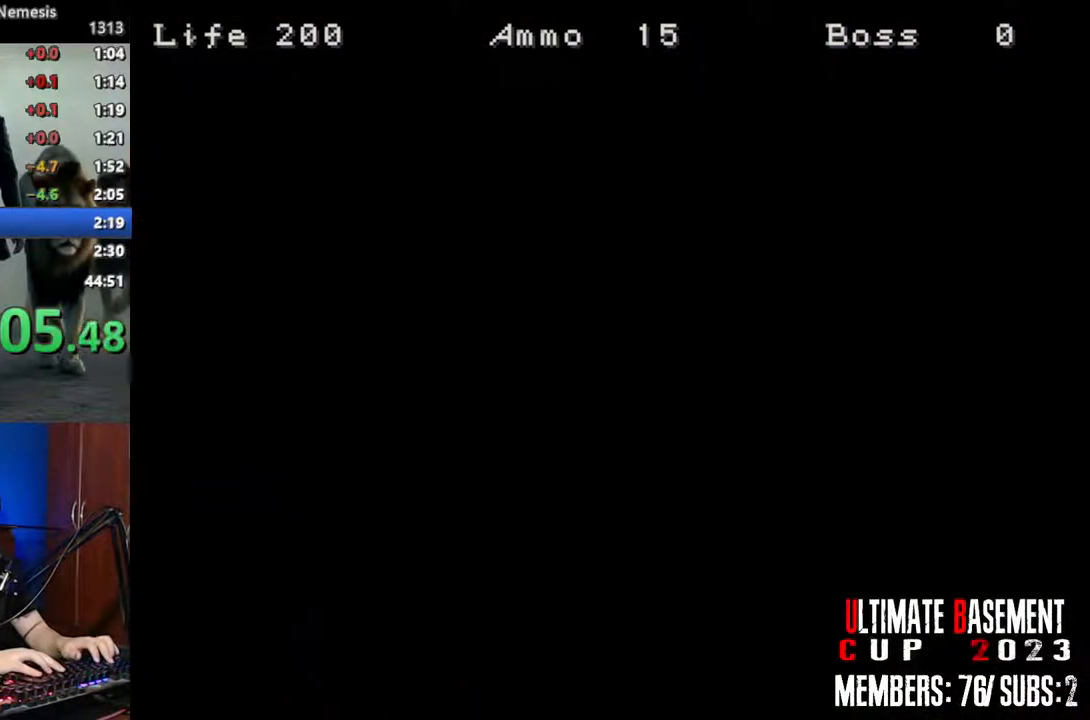
{"keys": ["shift", "w"], "events": []}
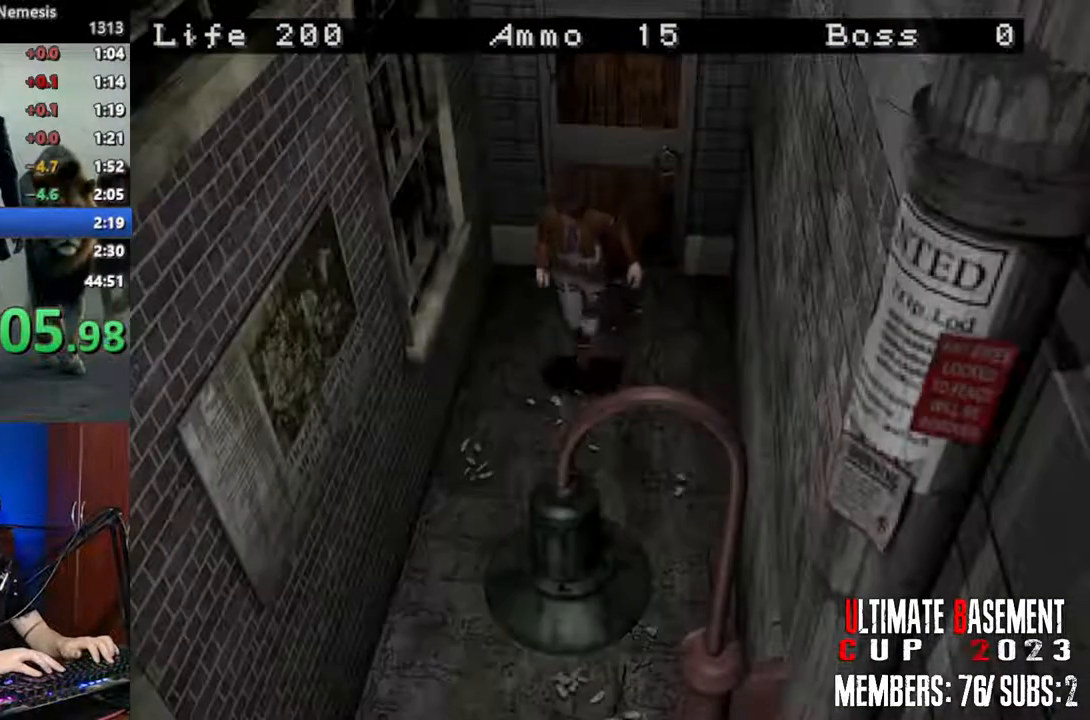
{"keys": ["shift", "w"], "events": []}
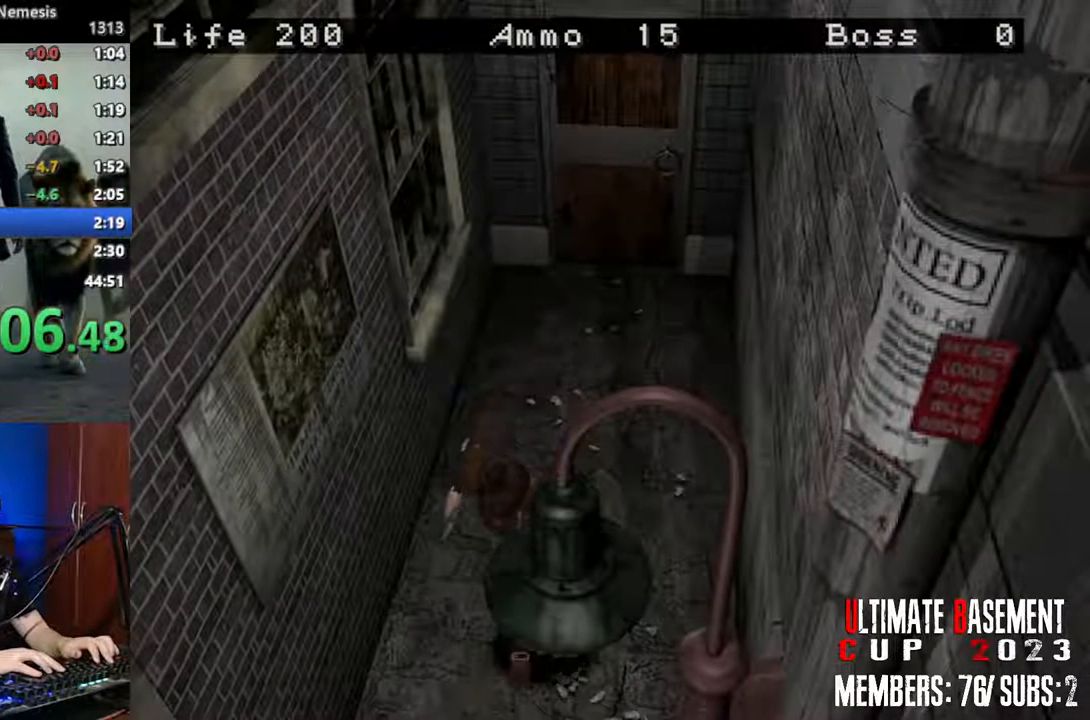
{"keys": ["shift", "w"], "events": []}
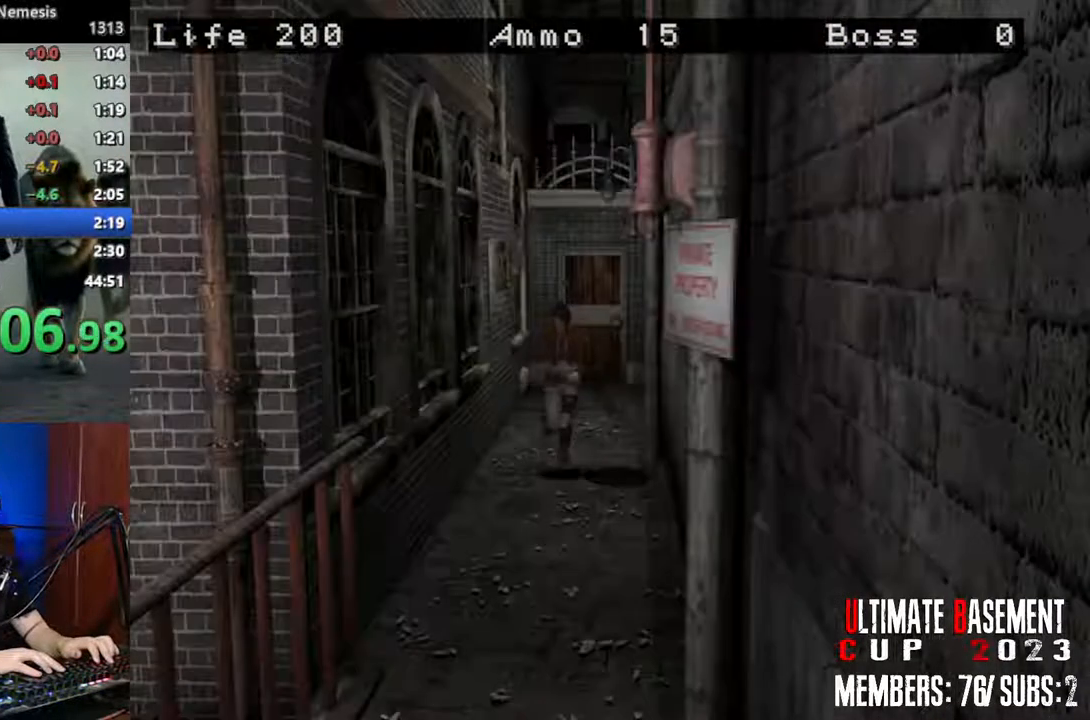
{"keys": ["shift", "w"], "events": []}
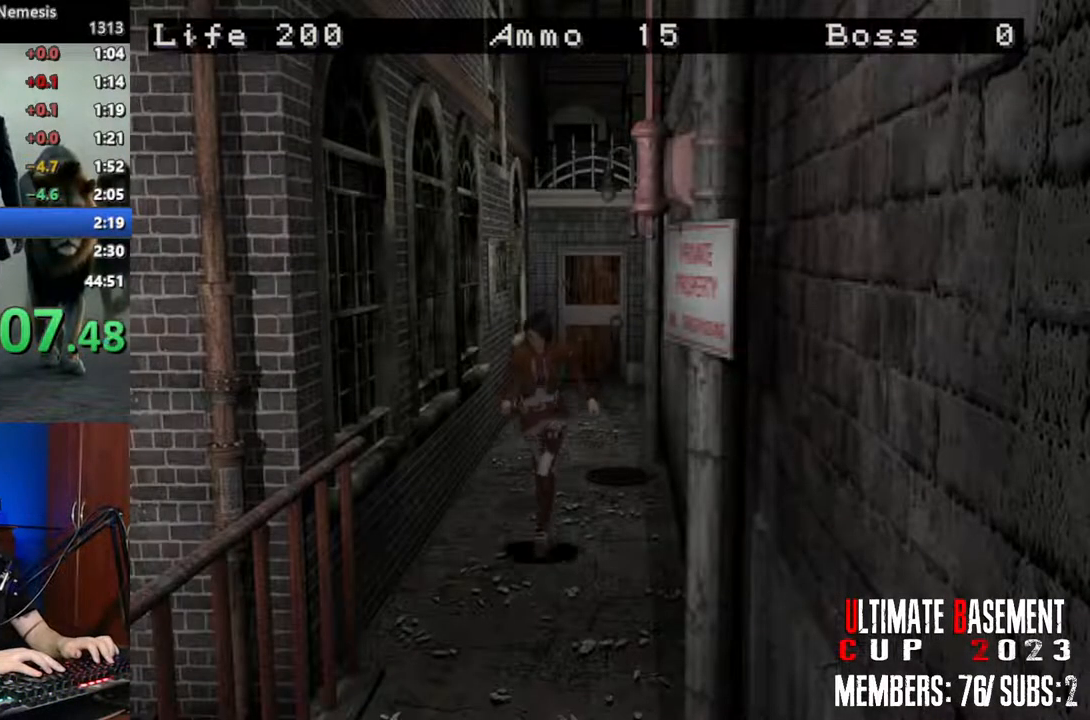
{"keys": ["shift", "w"], "events": []}
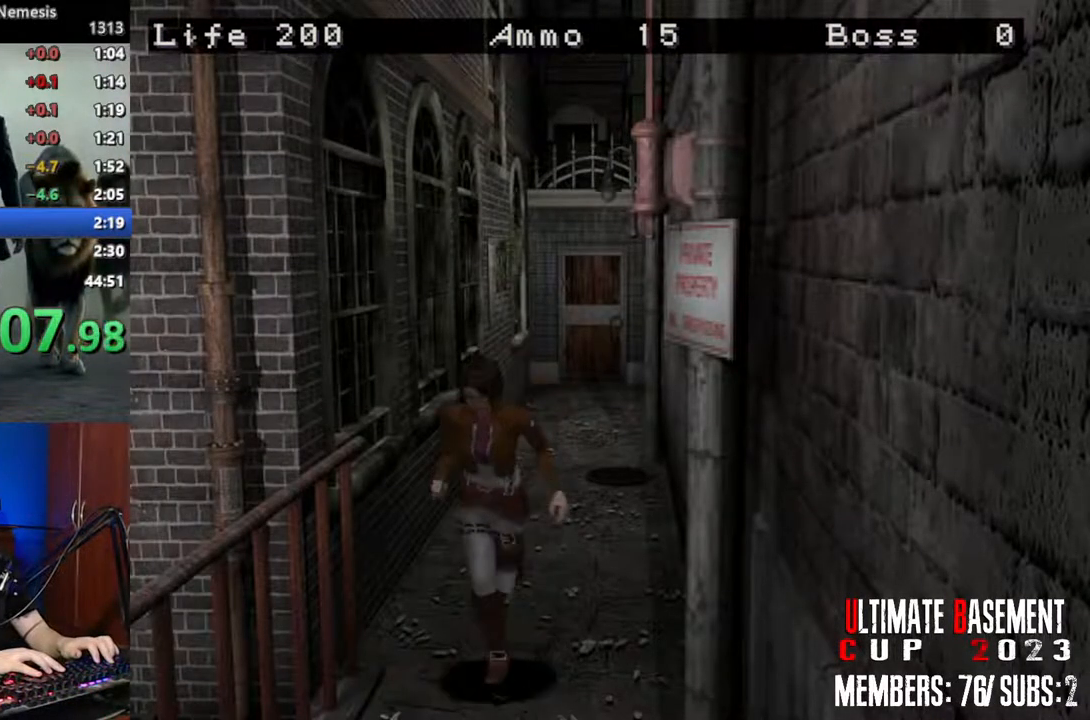
{"keys": ["shift", "w"], "events": []}
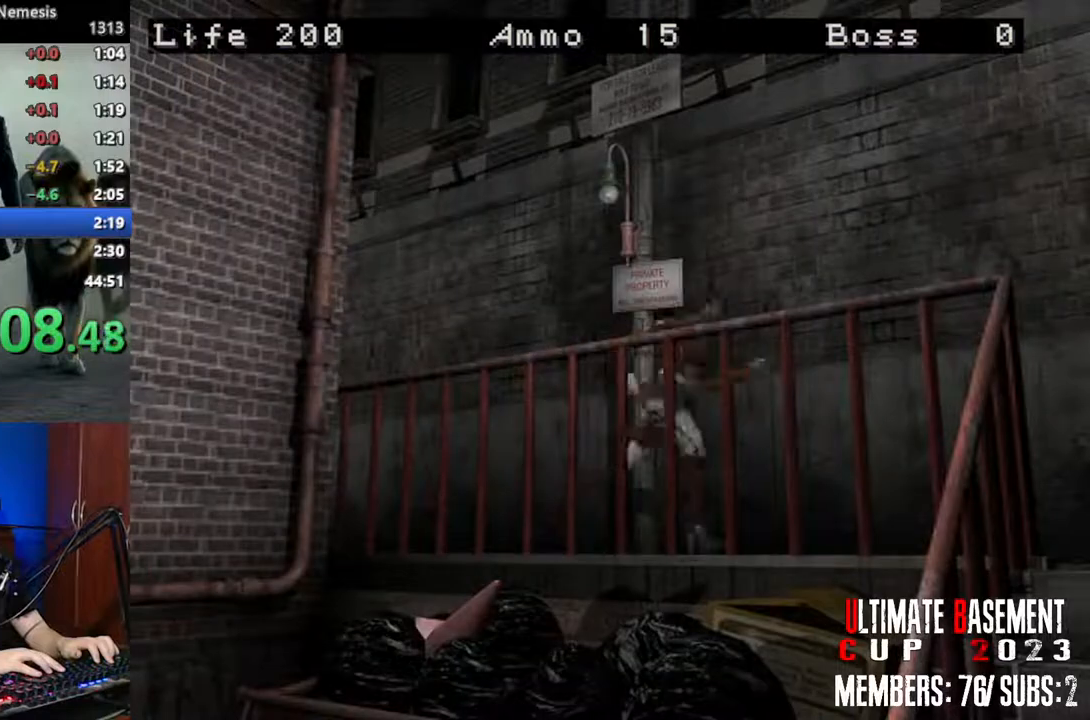
{"keys": ["d", "shift", "w"], "events": [[267, "d", "down"]]}
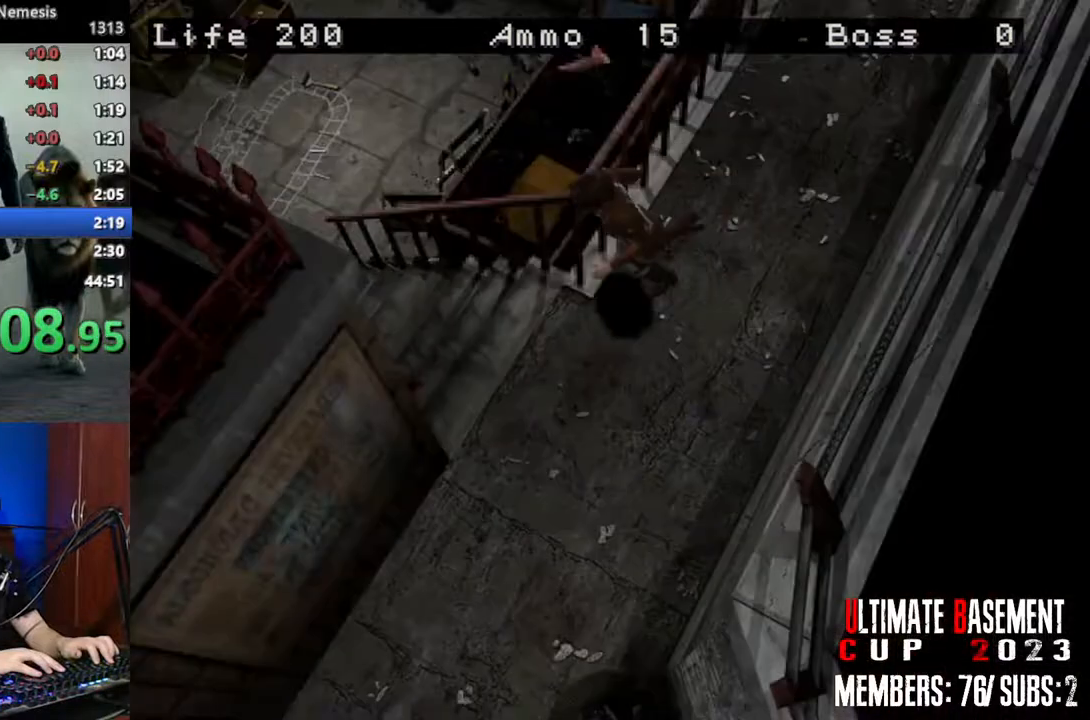
{"keys": ["shift", "w"], "events": [[384, "d", "up"]]}
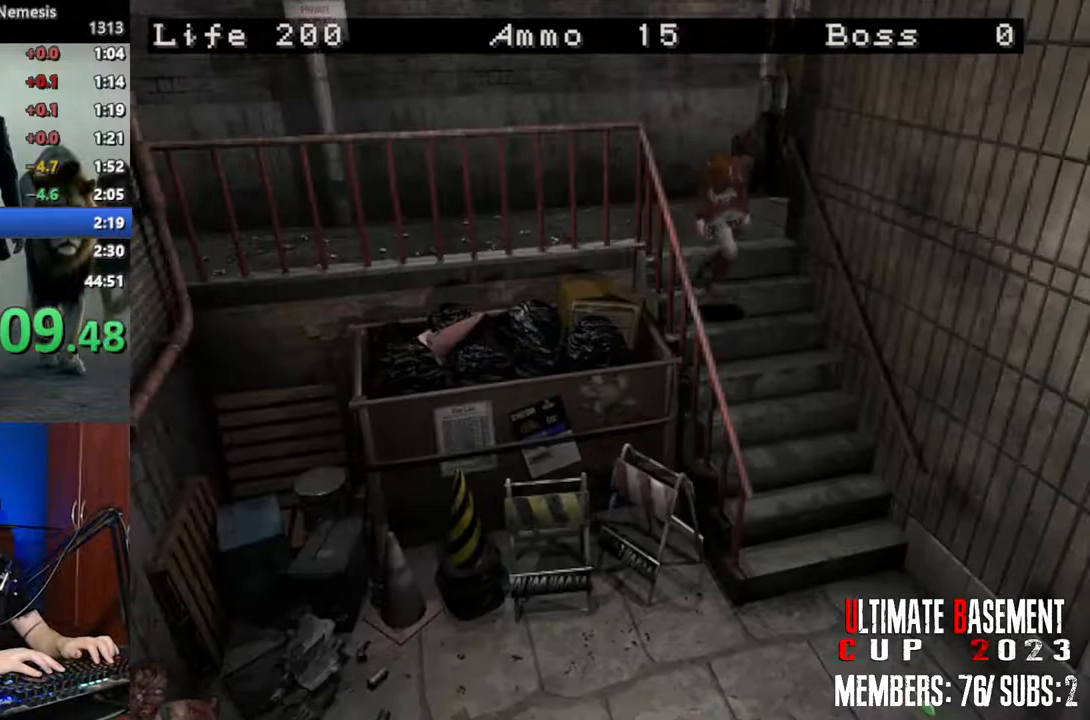
{"keys": ["shift", "w"], "events": []}
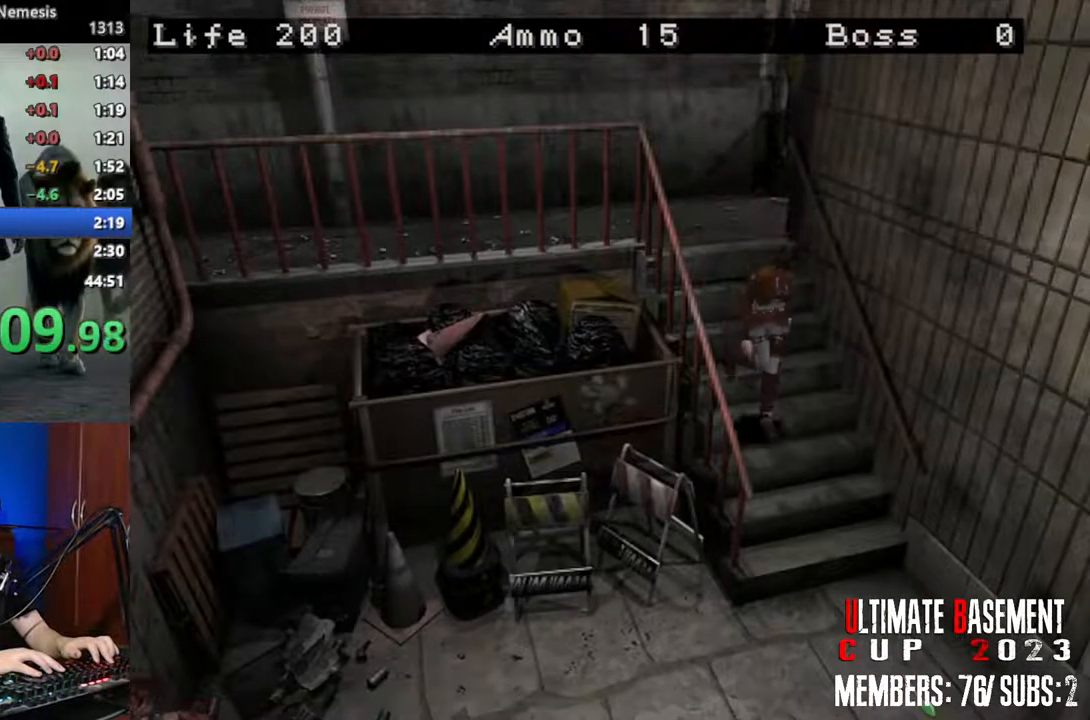
{"keys": ["d", "shift", "w"], "events": [[467, "d", "down"]]}
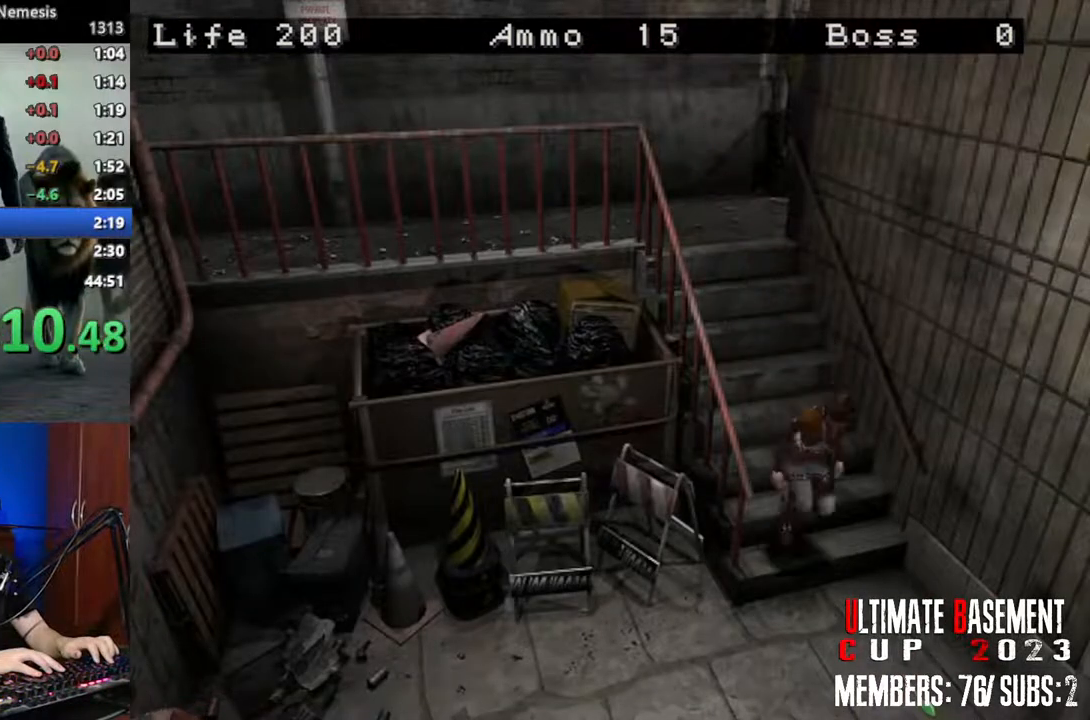
{"keys": ["shift", "w"], "events": [[384, "d", "up"]]}
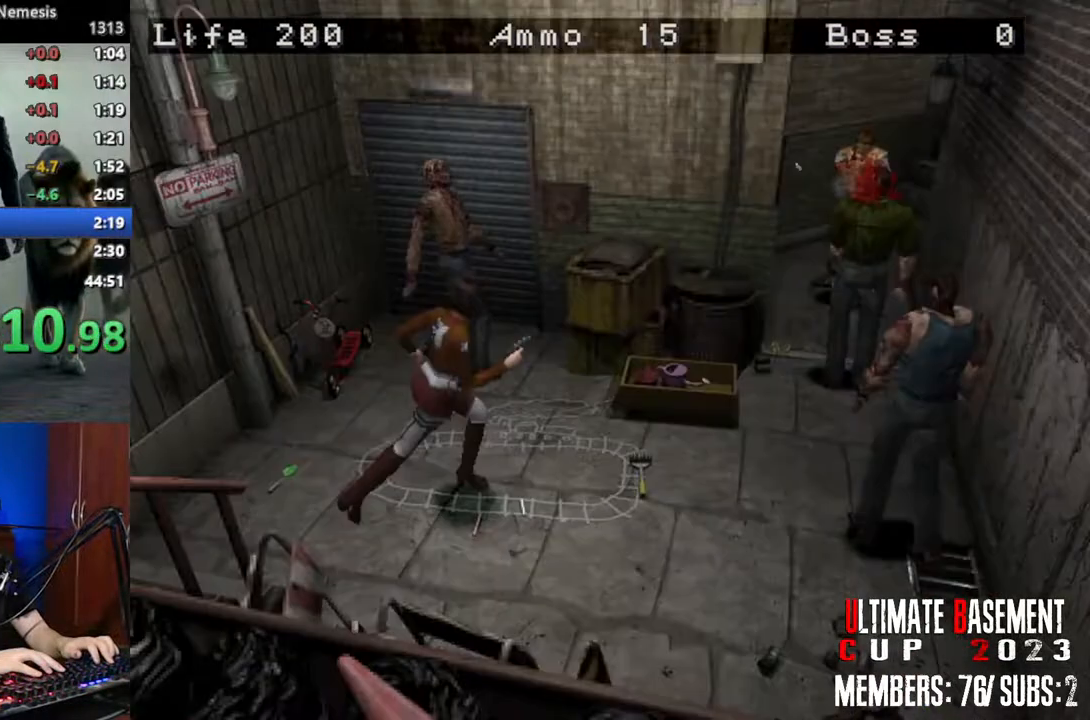
{"keys": ["a", "shift", "w"], "events": [[450, "a", "down"]]}
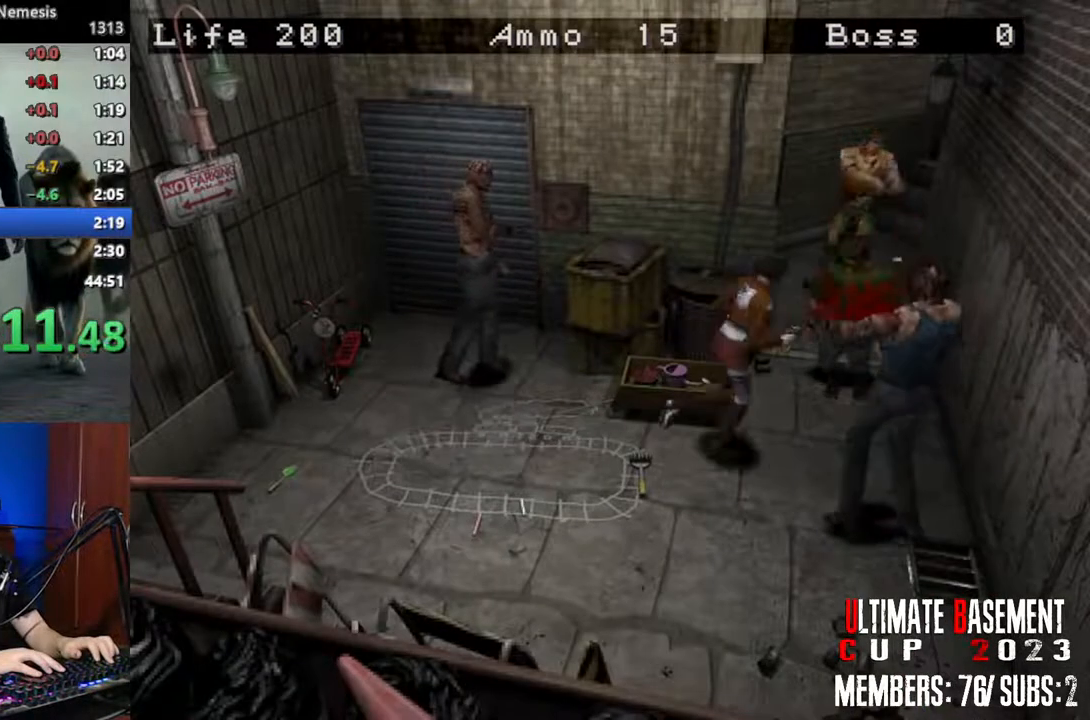
{"keys": ["shift", "w"], "events": [[234, "a", "up"]]}
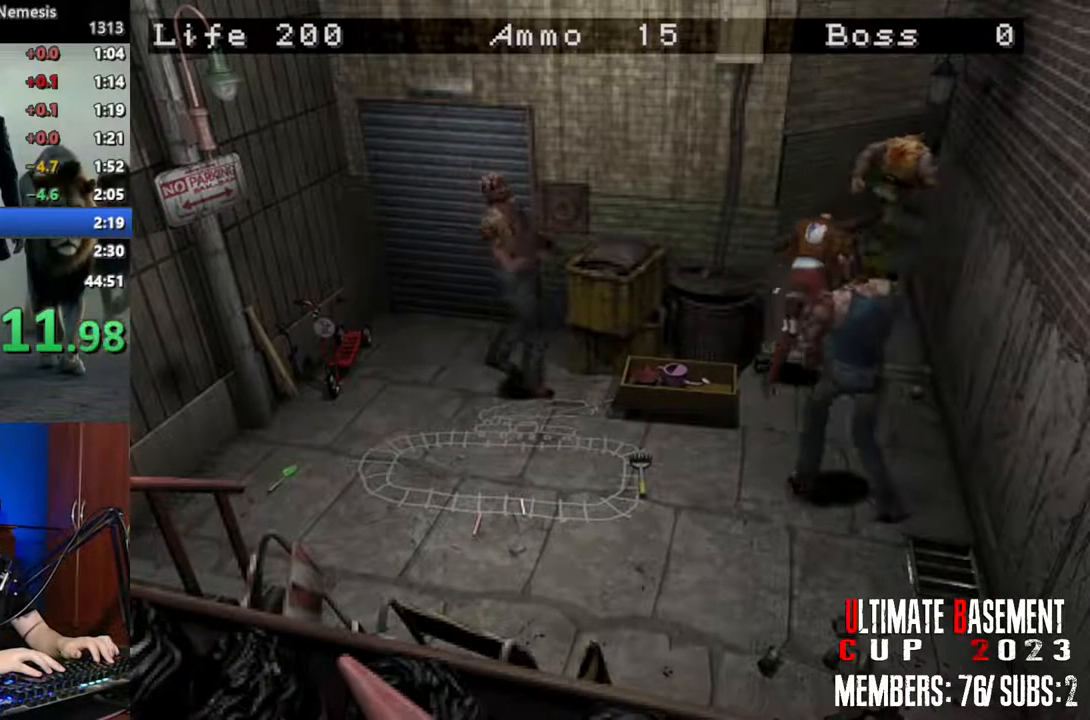
{"keys": ["shift", "w"], "events": [[150, "a", "down"], [200, "a", "up"]]}
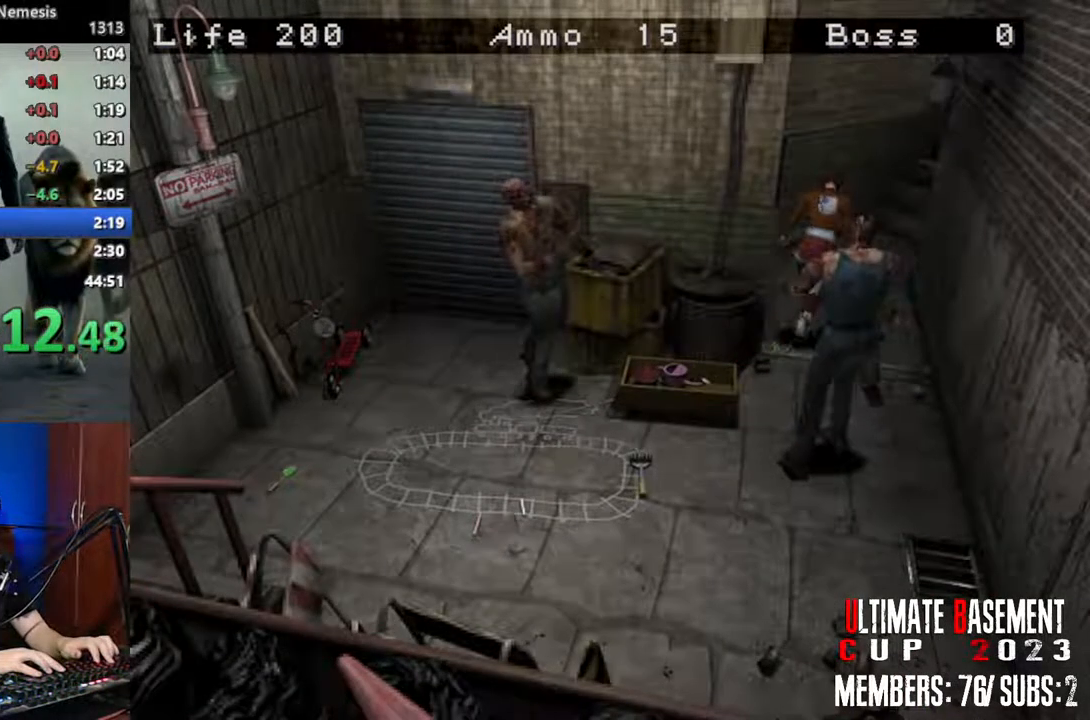
{"keys": ["shift", "w"], "events": [[117, "d", "down"], [350, "d", "up"]]}
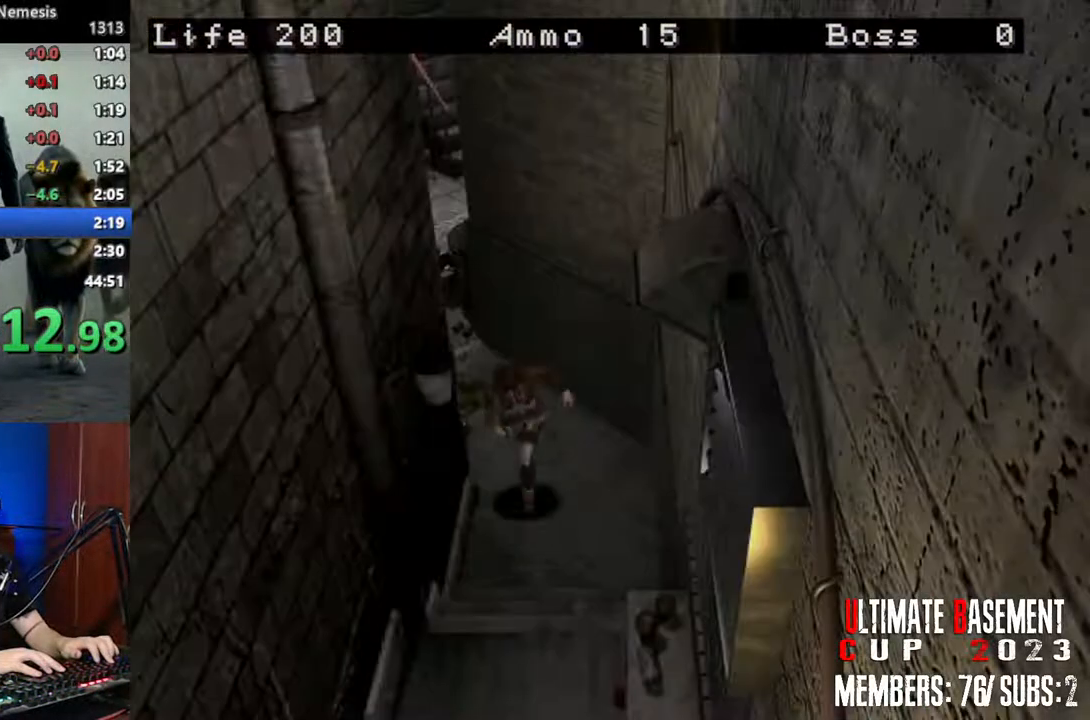
{"keys": ["shift", "w"], "events": []}
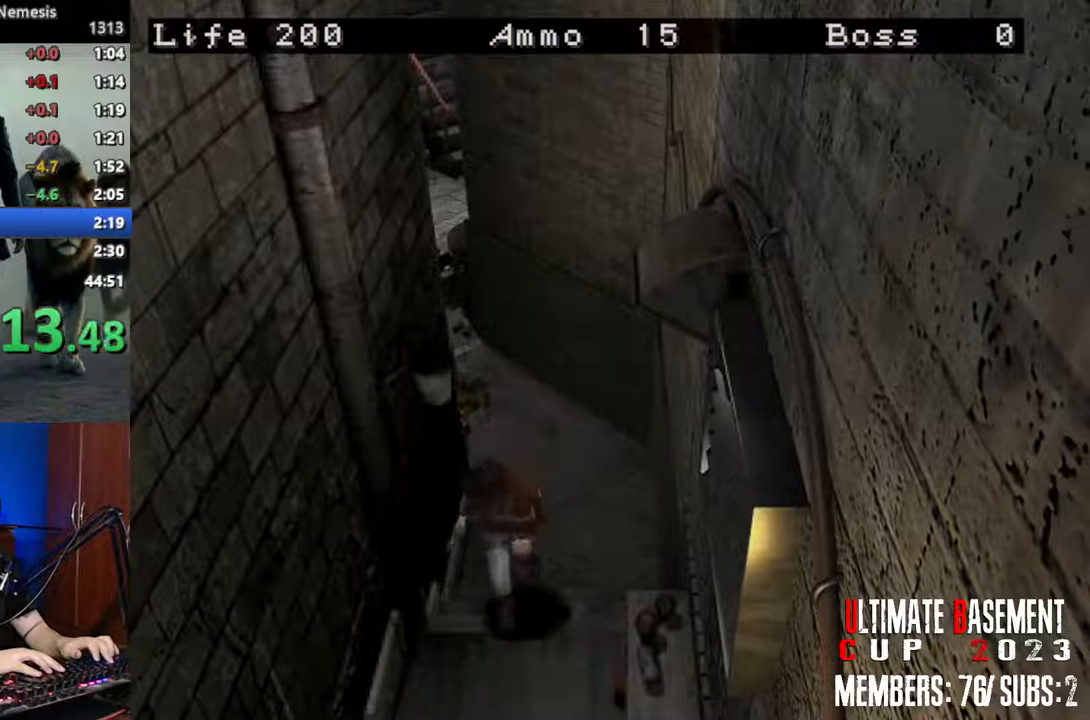
{"keys": ["shift", "w"], "events": []}
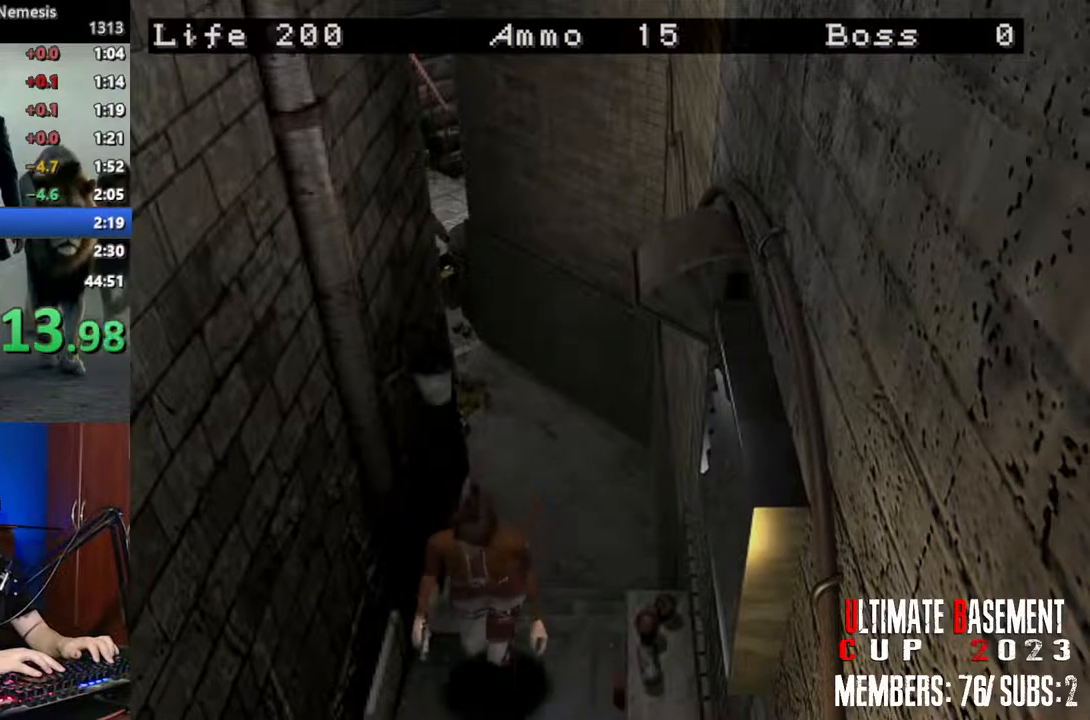
{"keys": ["shift", "w"], "events": [[400, "a", "down"], [500, "a", "up"]]}
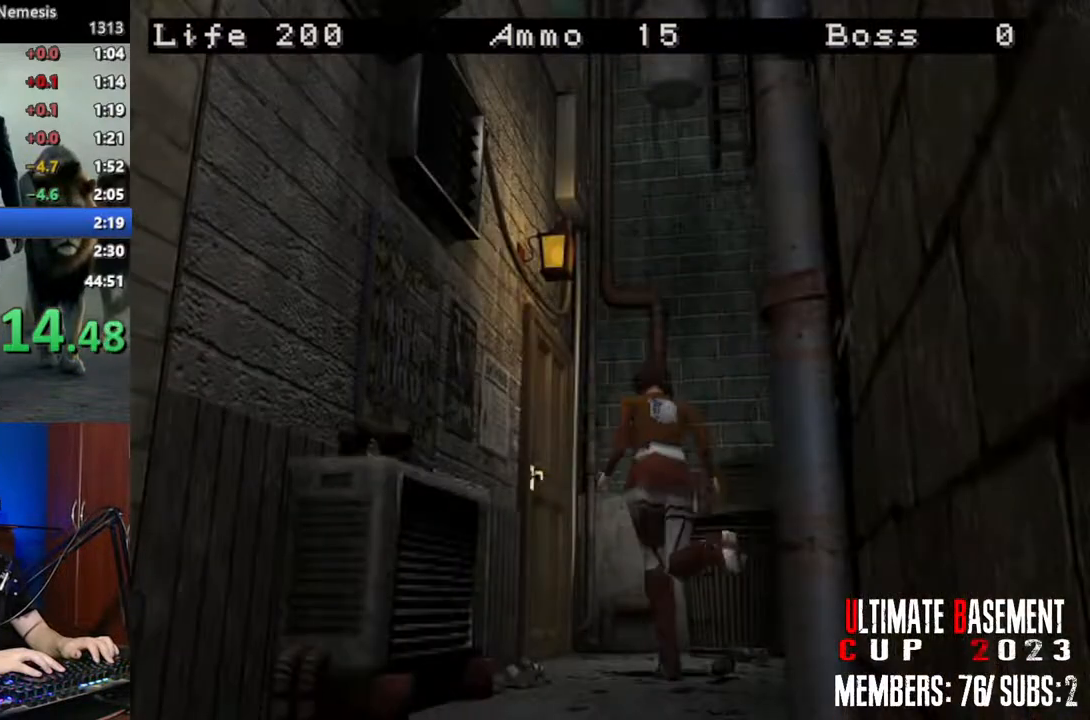
{"keys": ["shift"], "events": [[134, "a", "down"], [234, "semicolon", "down"], [417, "w", "up"], [500, "a", "up"], [500, "semicolon", "up"]]}
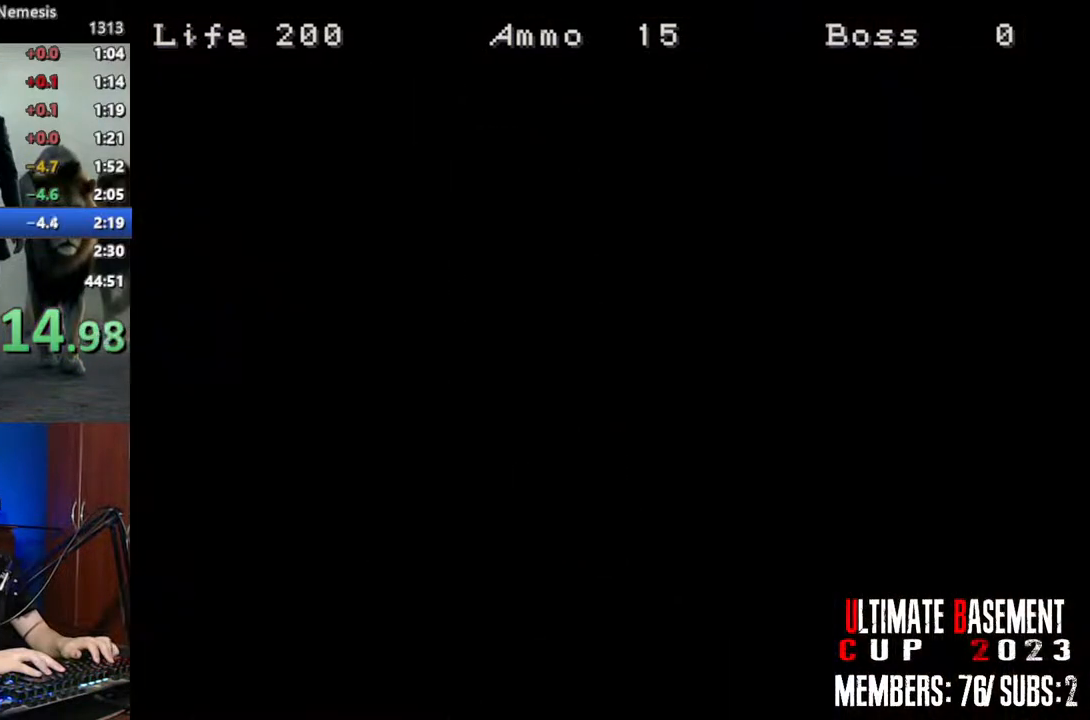
{"keys": ["s"], "events": [[100, "shift", "up"], [250, "s", "down"]]}
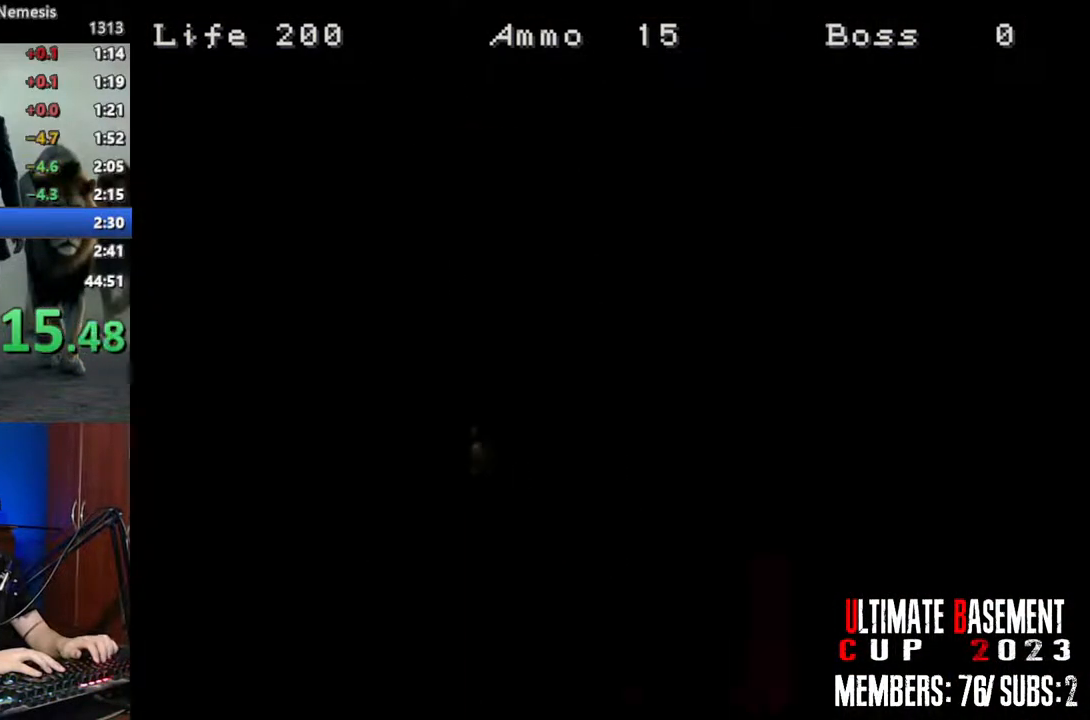
{"keys": ["s"], "events": []}
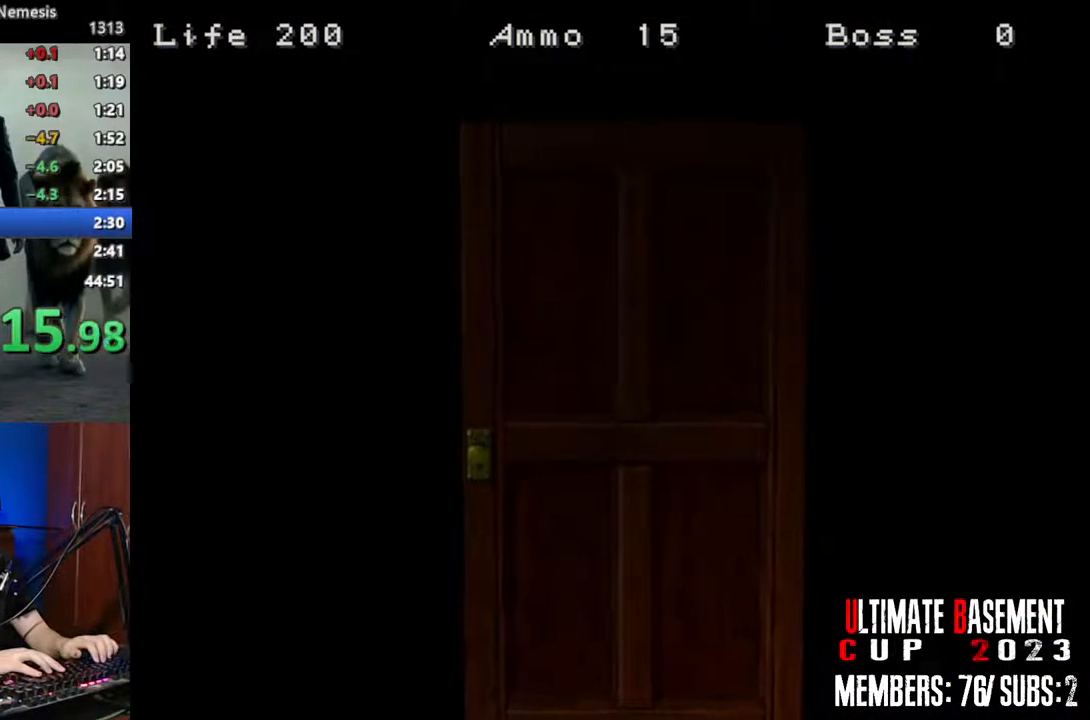
{"keys": ["s"], "events": [[34, "space", "down"], [134, "space", "up"], [217, "space", "down"], [317, "space", "up"], [417, "space", "down"], [500, "space", "up"]]}
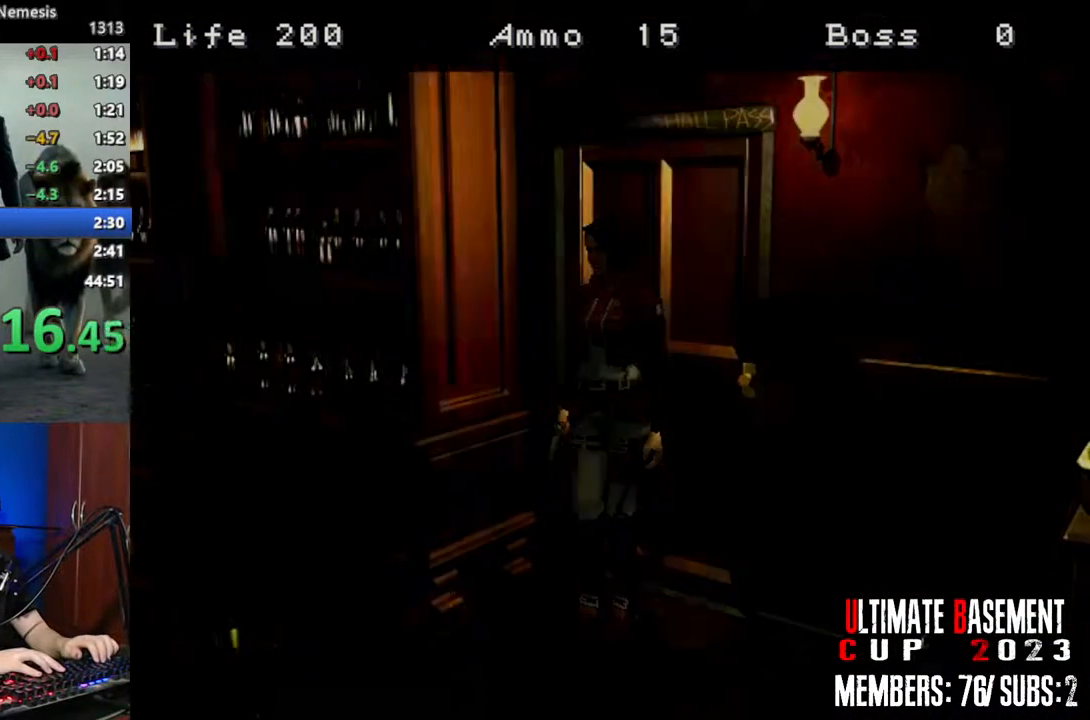
{"keys": ["s"], "events": [[50, "space", "down"], [200, "space", "up"]]}
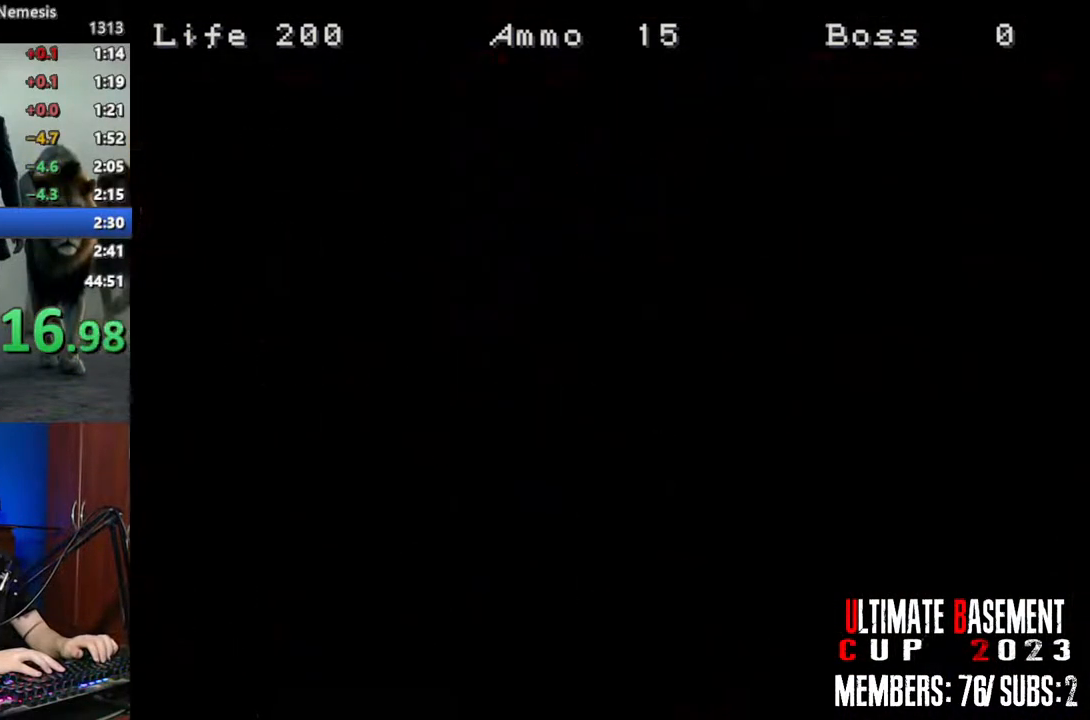
{"keys": ["d", "shift", "w"], "events": [[217, "shift", "down"], [300, "s", "up"], [450, "d", "down"], [450, "w", "down"]]}
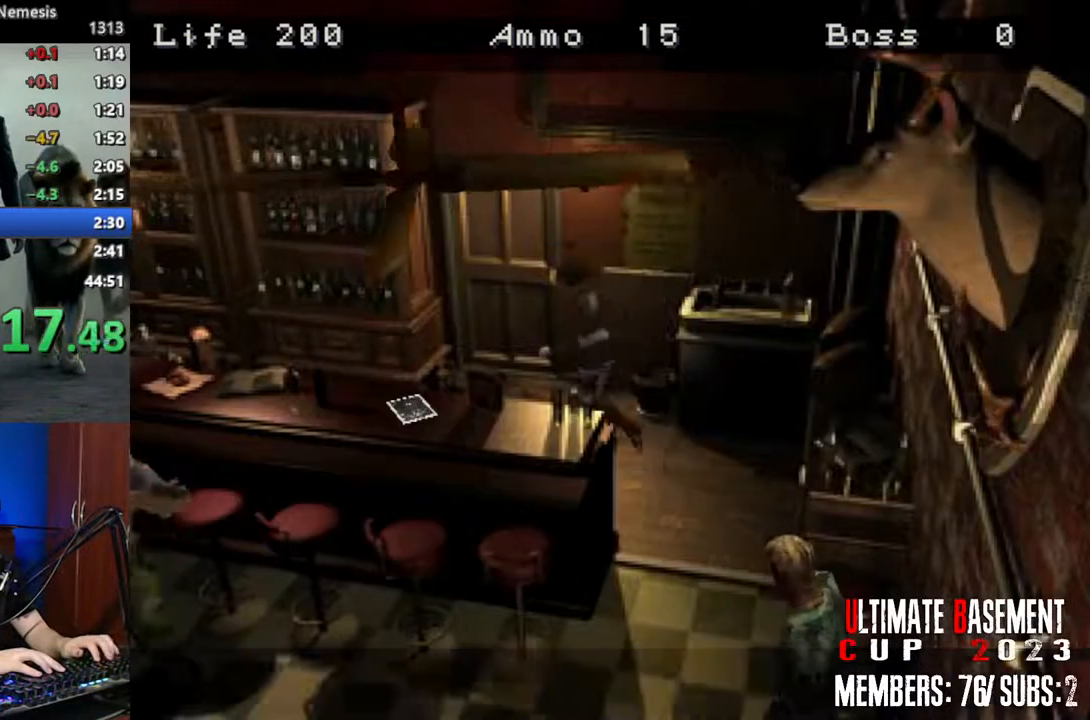
{"keys": ["shift"], "events": [[184, "semicolon", "down"], [234, "semicolon", "up"], [367, "semicolon", "down"], [417, "d", "up"], [417, "semicolon", "up"], [417, "w", "up"]]}
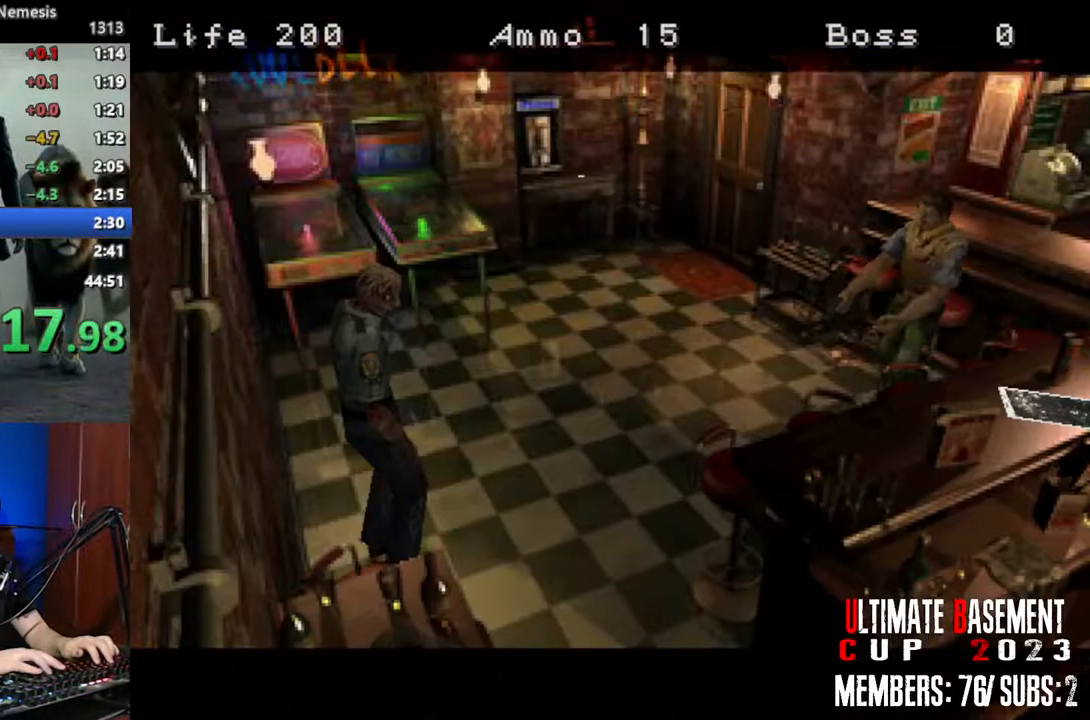
{"keys": ["shift", "space"], "events": [[50, "semicolon", "down"], [100, "semicolon", "up"], [100, "space", "down"], [200, "space", "up"], [334, "space", "down"], [384, "space", "up"], [467, "space", "down"]]}
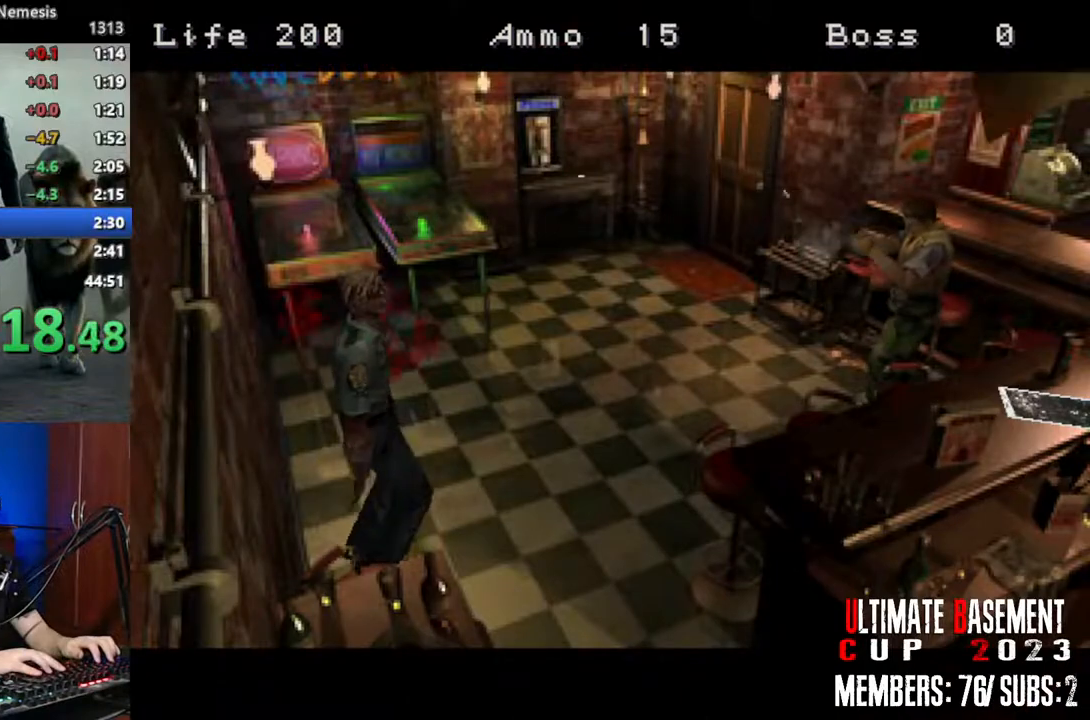
{"keys": ["shift", "space"], "events": [[67, "space", "up"], [167, "space", "down"], [217, "space", "up"], [350, "space", "down"], [400, "space", "up"], [484, "space", "down"]]}
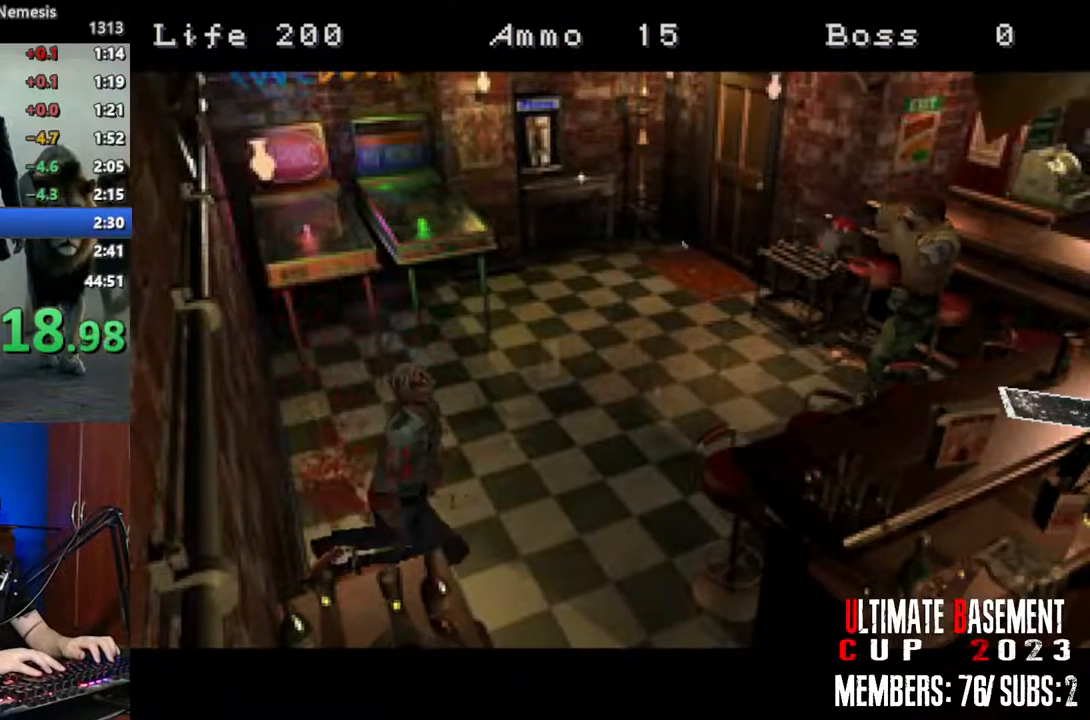
{"keys": ["shift", "space"], "events": [[84, "space", "up"], [184, "space", "down"], [234, "space", "up"], [317, "space", "down"], [417, "space", "up"], [500, "space", "down"]]}
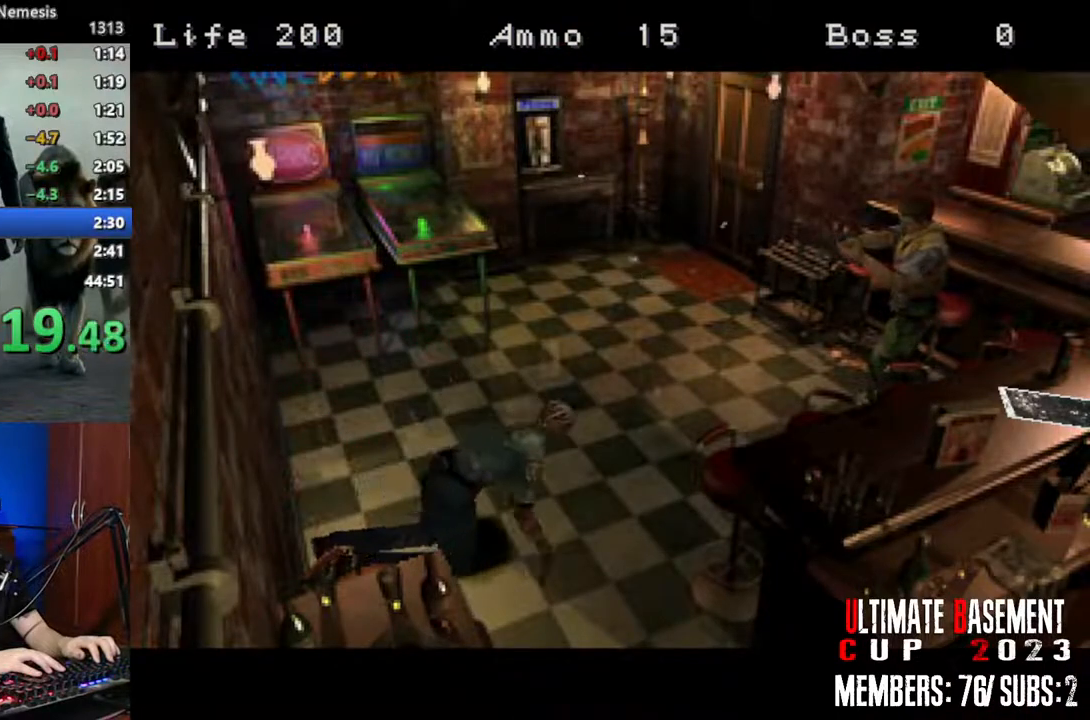
{"keys": ["shift"], "events": [[100, "space", "up"], [200, "space", "down"], [234, "space", "up"], [384, "space", "down"], [434, "space", "up"]]}